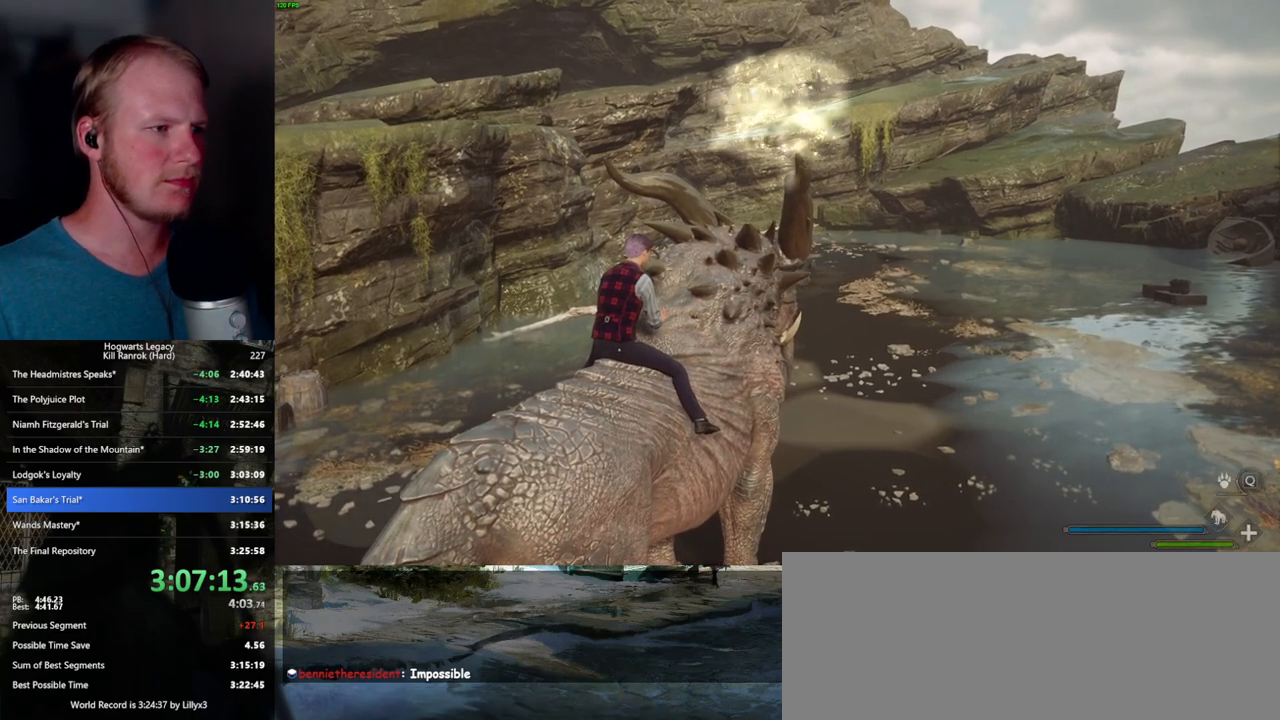
Gameplay with keyboard and mouse; each line is a JSON object with the keys and mouse buttons held at the frame after it. "events" lists presses ("down") and releases ("up") of ".", "/", "0", "1", "2", "3", "4", "5", "6", "7", "8", "9", "a", "alt_l", "alt_r", "b", "backslash", "backspace", "c", "caps_lock", "comma", "ctrl_l", "ctrl_r", "d", "e", "equals", "escape", "f", "f1", "f10", "f11", "f12", "f2", "f3", "f4", "f5", "f6", "f7", "f8", "f9", "g", "h", "i", "j", "k", "l", "lbracket", "m", "minus", "n", "o", "p", "q", "quote", "r", "rbracket", "return", "s", "semicolon", "shift_l", "shift_r", "space", "super_l", "super_r", "t", "tab", "tilde", "u", "v", "w", "x", "y", "z", "mouse_left", "mouse_wheel", "mouse_right", "mouse_mb4" and "mouse_mb5" between this image and that frame as [ms after this image, input, new state], when the widget could be followed in between. "mouse_left", "mouse_wheel", "mouse_right", "mouse_mb4", "mouse_mb5" = the "left", "wheel", "right", "mb4", "mb5" buttons of the "mouse" list. No other keys are recorded. "wheel" means that the mouse wheel is clicked or scrolled. Mouse movement is not recorded.
{"keys": [], "mouse": [], "events": [[100, "m", "down"], [217, "m", "up"]]}
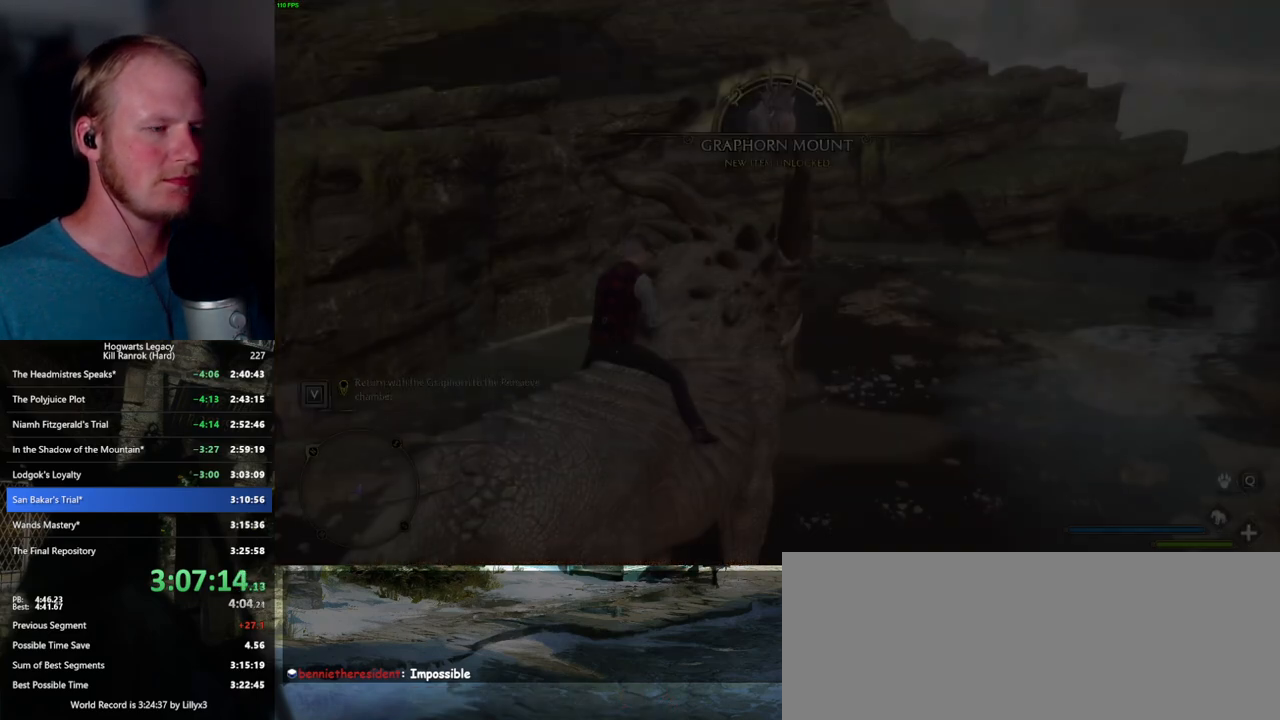
{"keys": [], "mouse": [], "events": []}
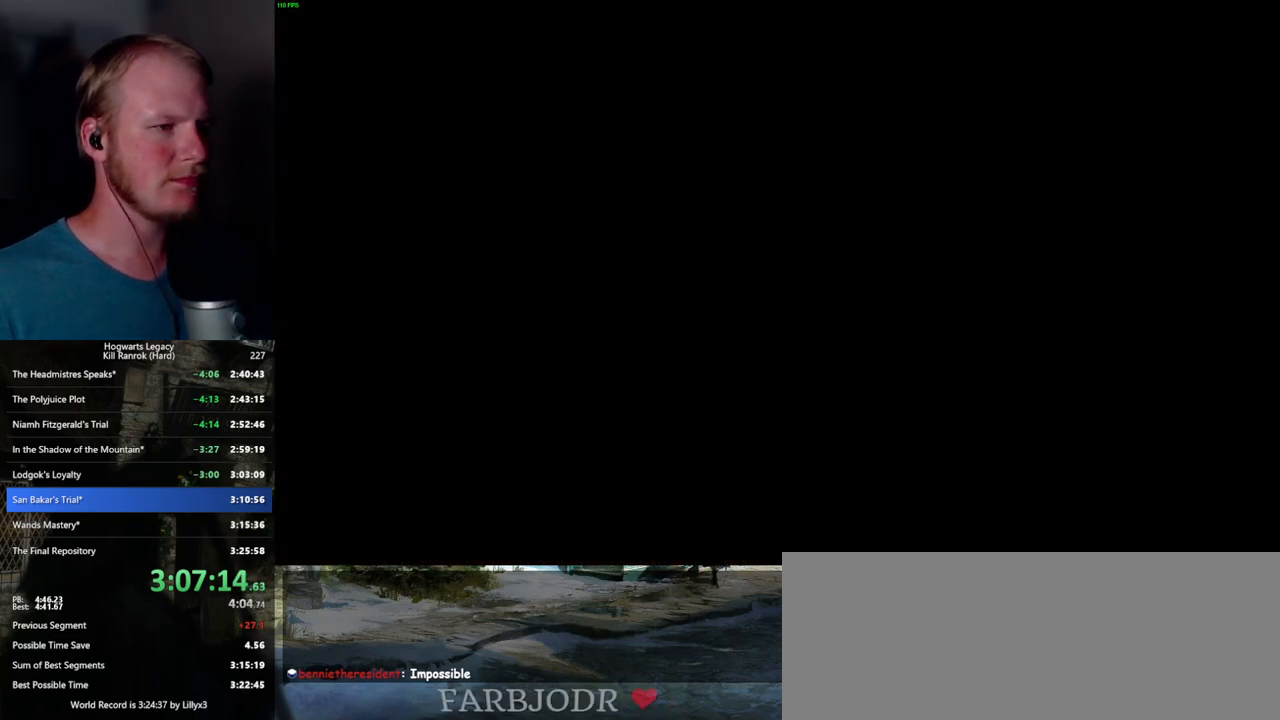
{"keys": ["w"], "mouse": [], "events": [[217, "w", "down"]]}
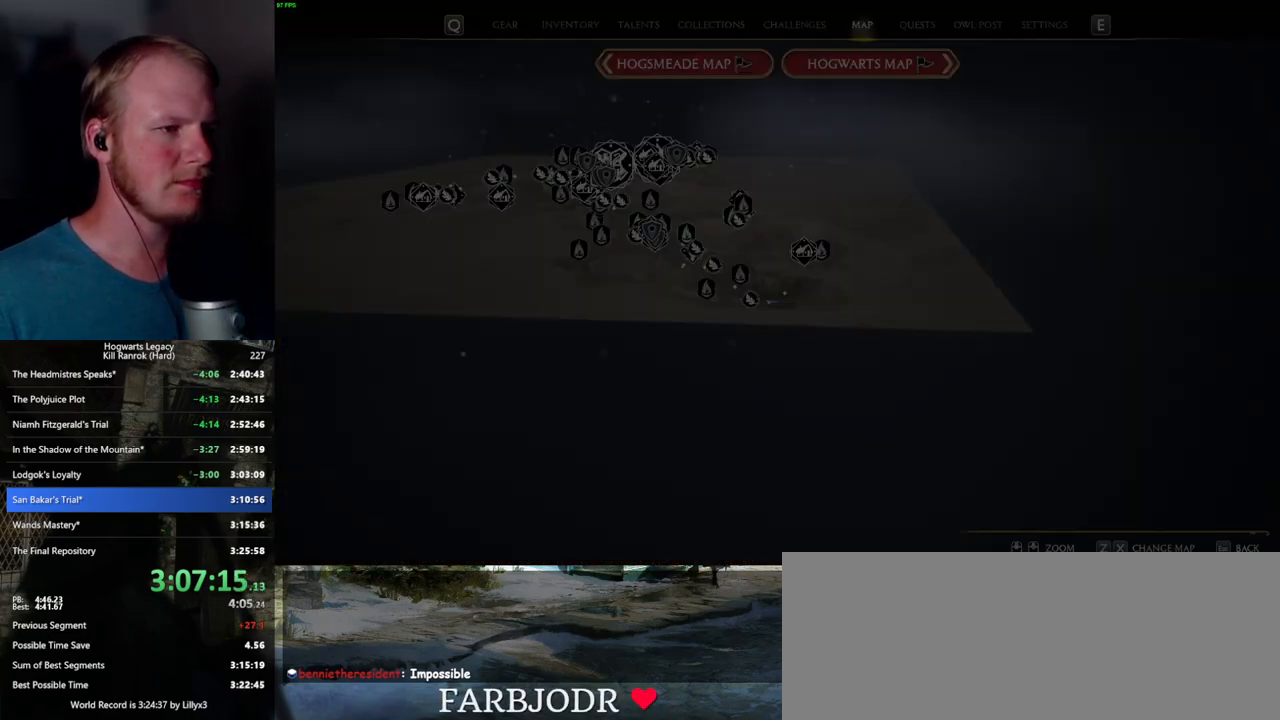
{"keys": ["a", "w"], "mouse": [], "events": [[184, "a", "down"]]}
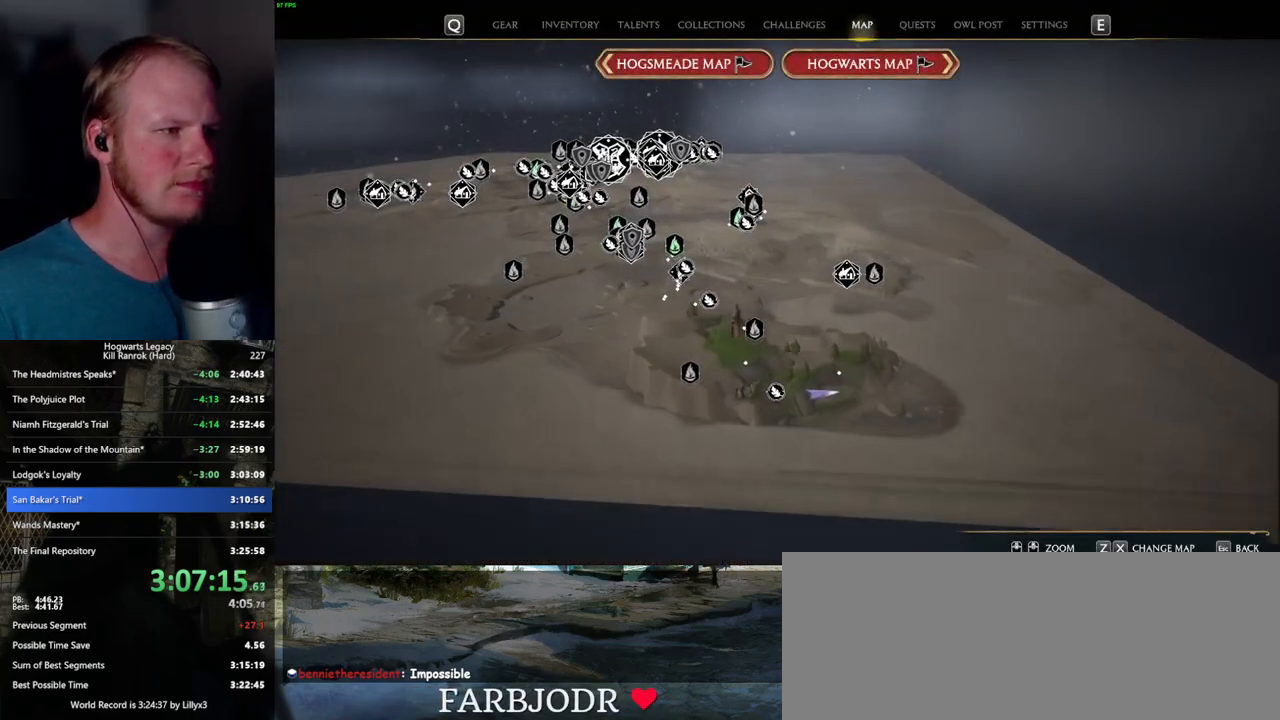
{"keys": [], "mouse": [], "events": [[184, "a", "up"], [217, "w", "up"]]}
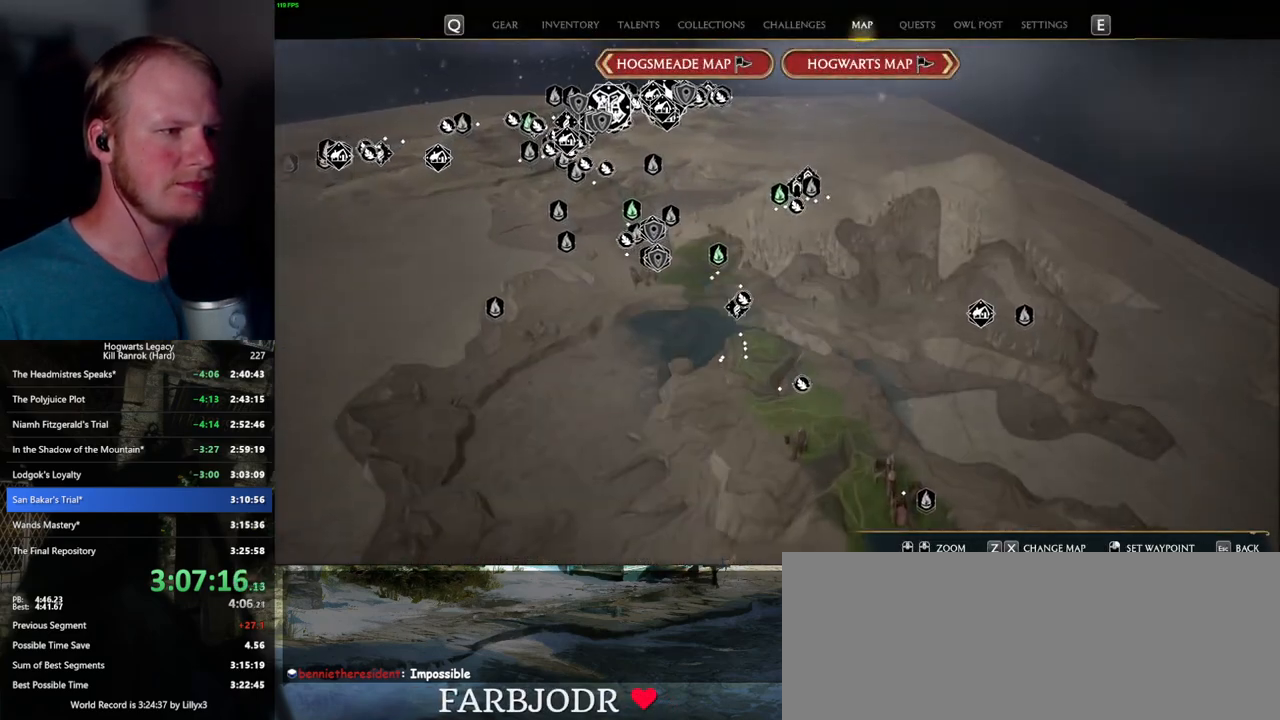
{"keys": [], "mouse": ["left"], "events": [[400, "mouse_left", "down"]]}
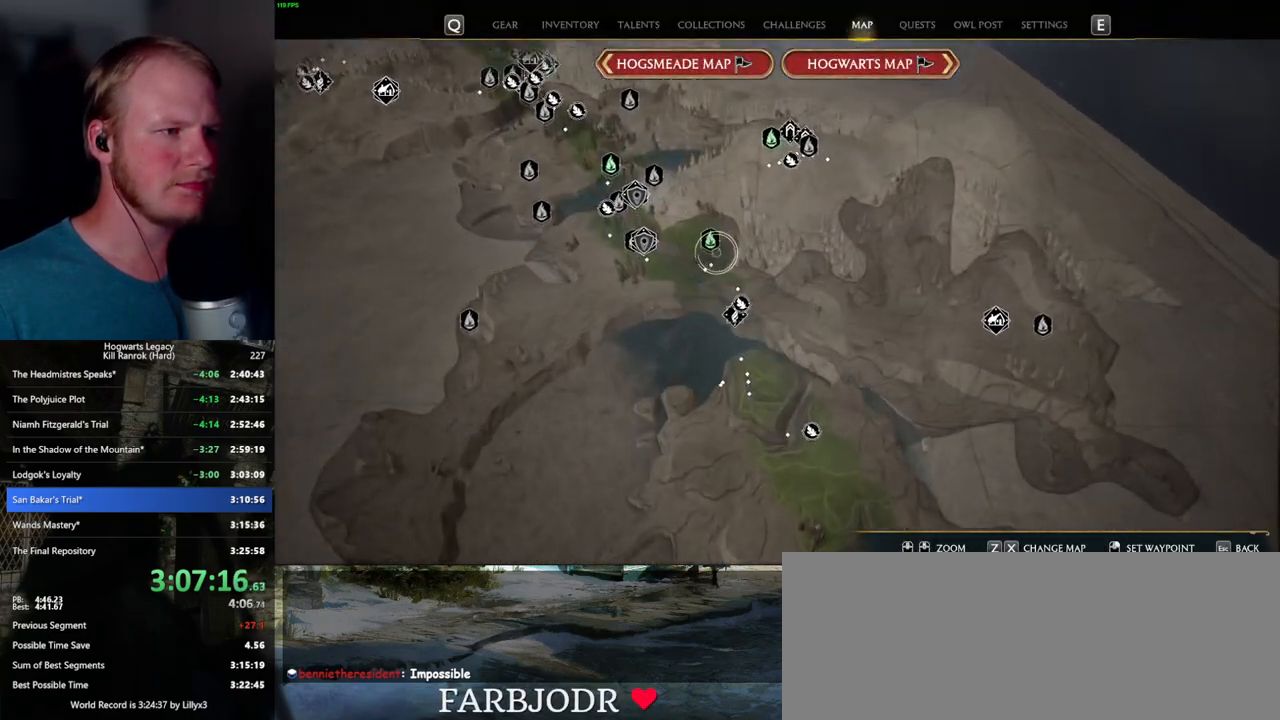
{"keys": [], "mouse": [], "events": [[17, "mouse_left", "up"]]}